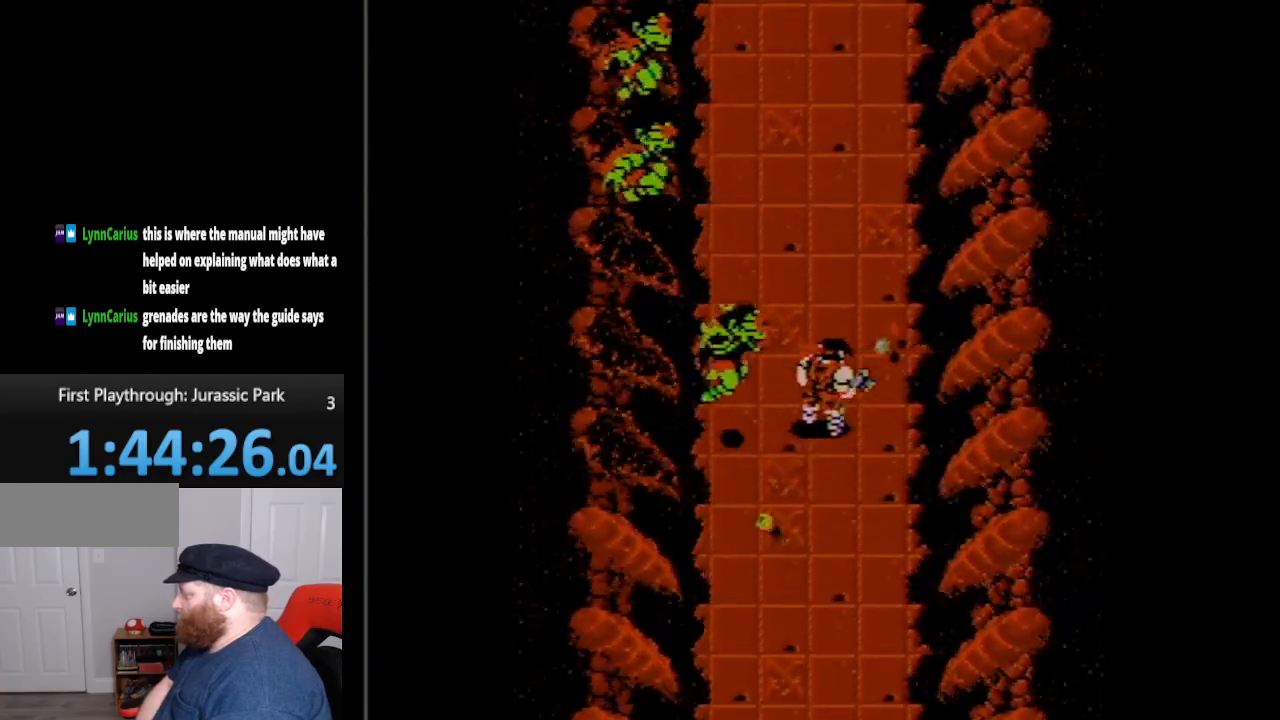
Gameplay with a controller (Nintendo layout); each line is a JSON object with the inputs held at the frame after it. "events" lists button and stick changes between this image and that frame as [ms after this image, input, new state], when the widget could be followed in between. Not read: L3 R3.
{"buttons": ["DPAD_UP", "DPAD_RIGHT"], "events": [[117, "B", "down"], [167, "B", "up"]]}
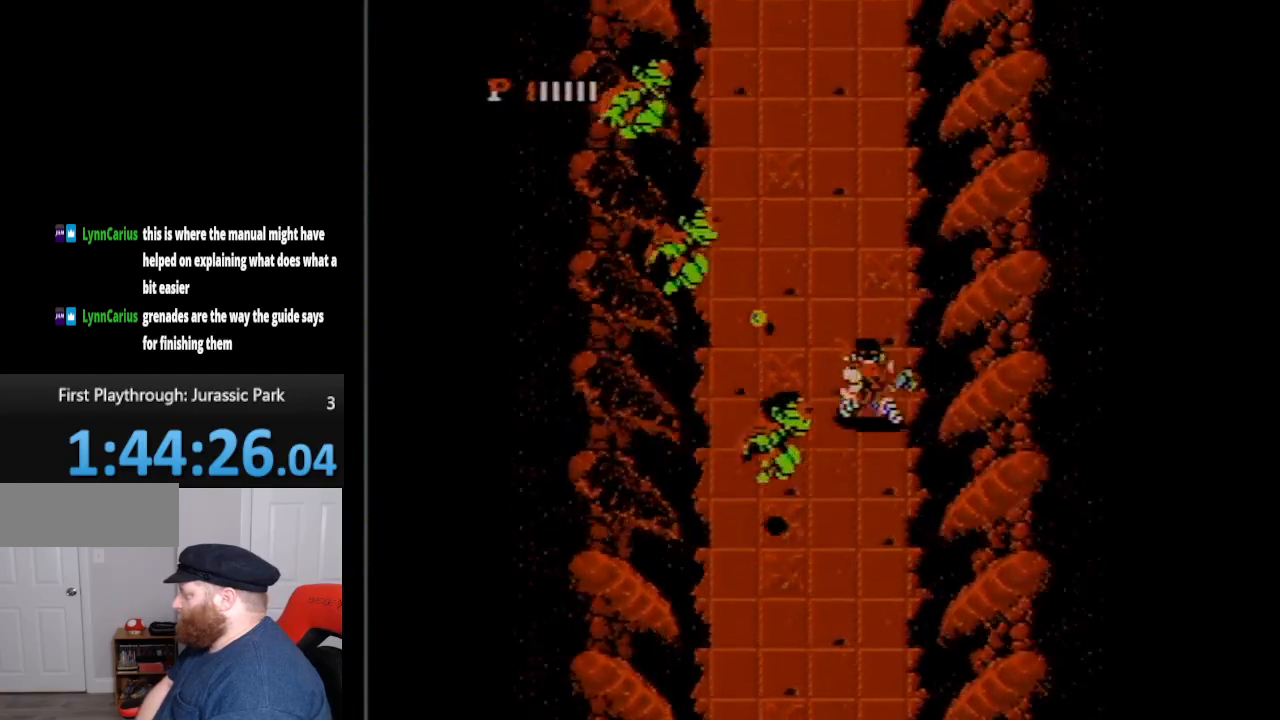
{"buttons": ["DPAD_UP", "DPAD_RIGHT"], "events": [[200, "DPAD_RIGHT", "up"], [317, "DPAD_RIGHT", "down"]]}
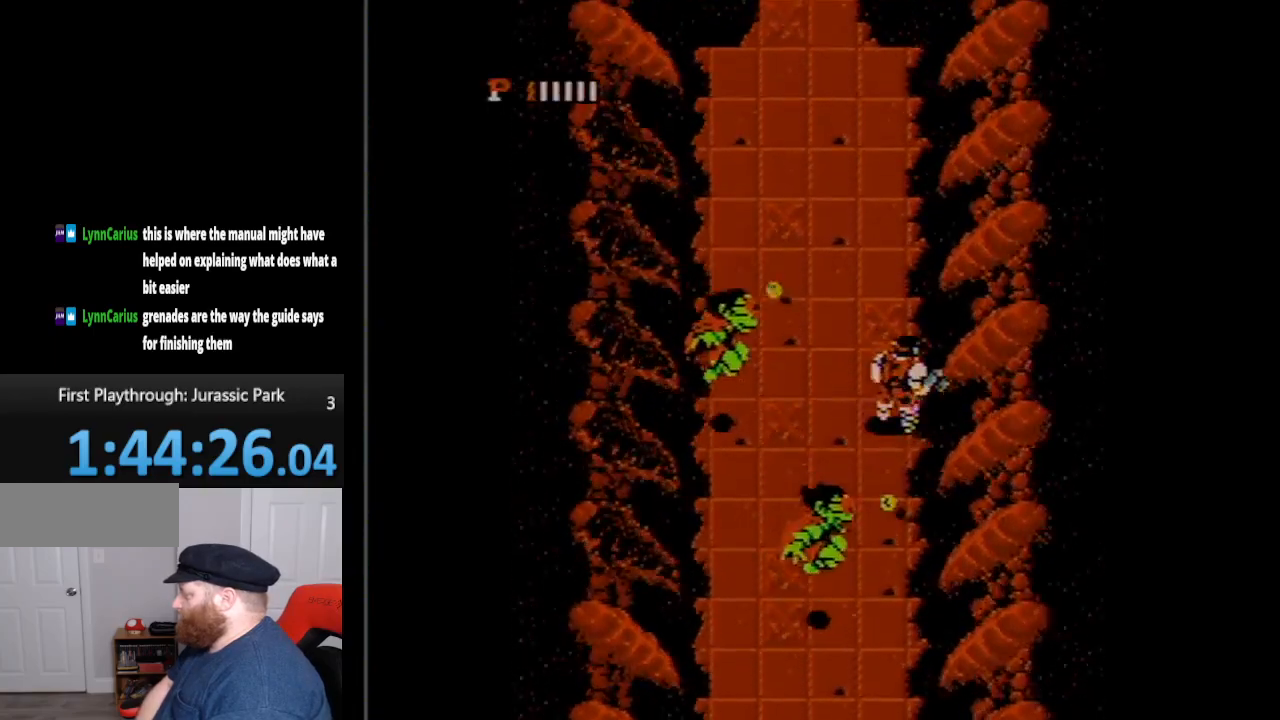
{"buttons": ["DPAD_UP", "DPAD_RIGHT"], "events": [[267, "DPAD_RIGHT", "up"], [367, "DPAD_RIGHT", "down"]]}
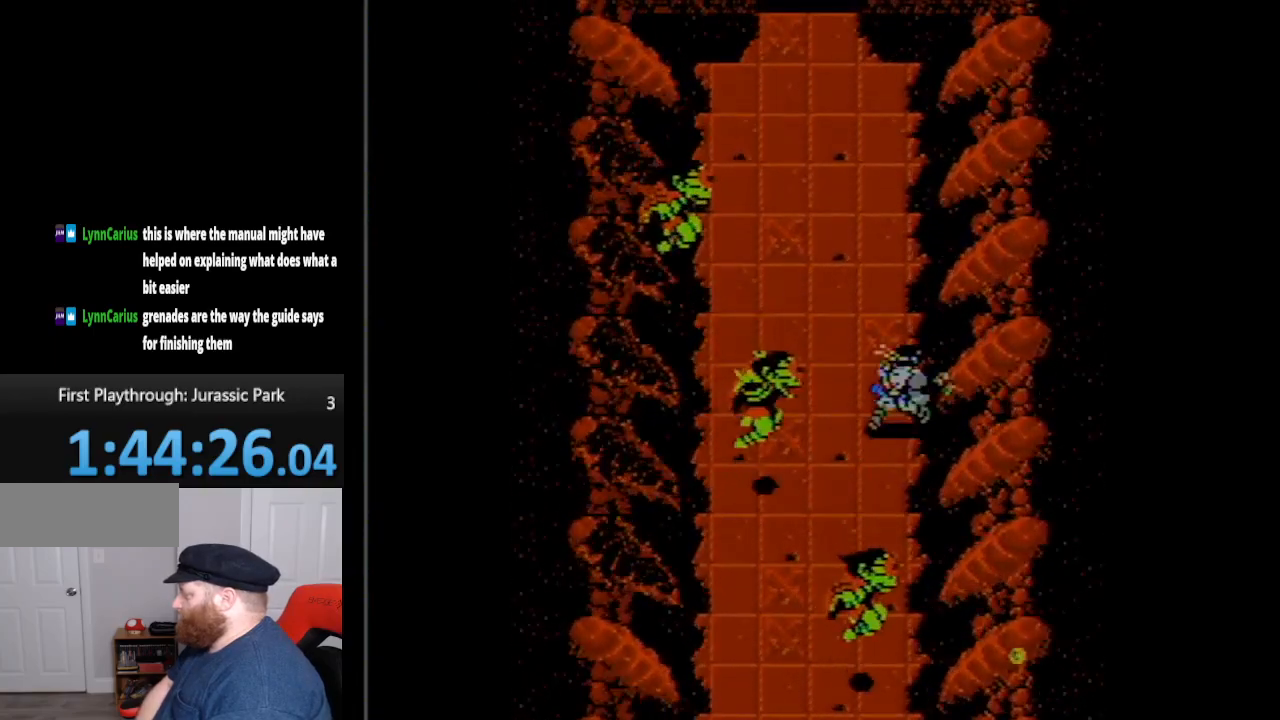
{"buttons": [], "events": [[150, "DPAD_RIGHT", "up"], [450, "DPAD_UP", "up"]]}
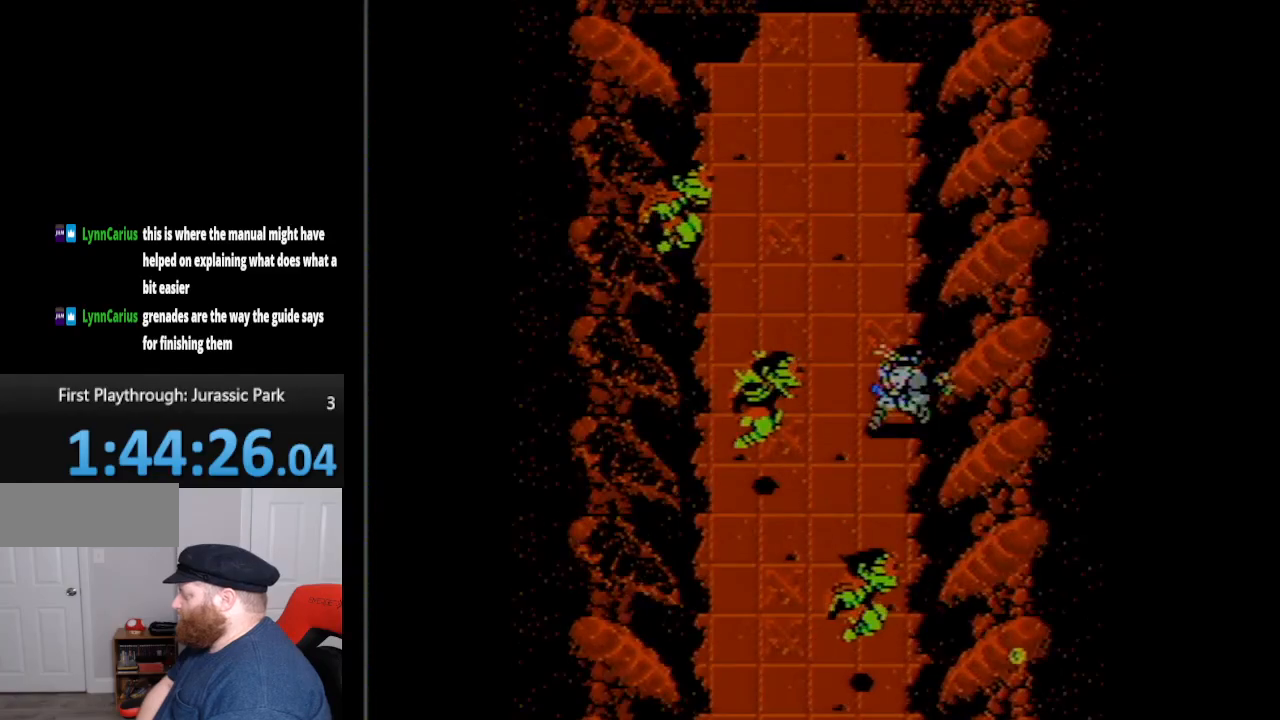
{"buttons": [], "events": []}
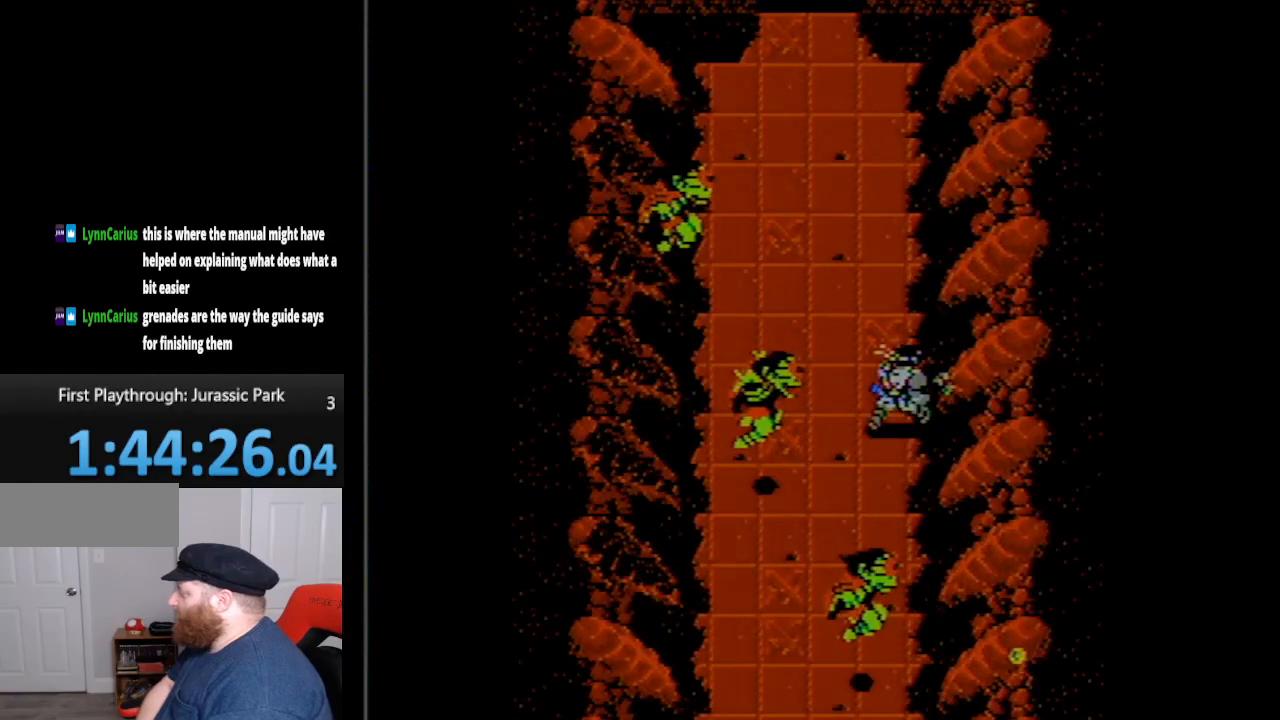
{"buttons": [], "events": []}
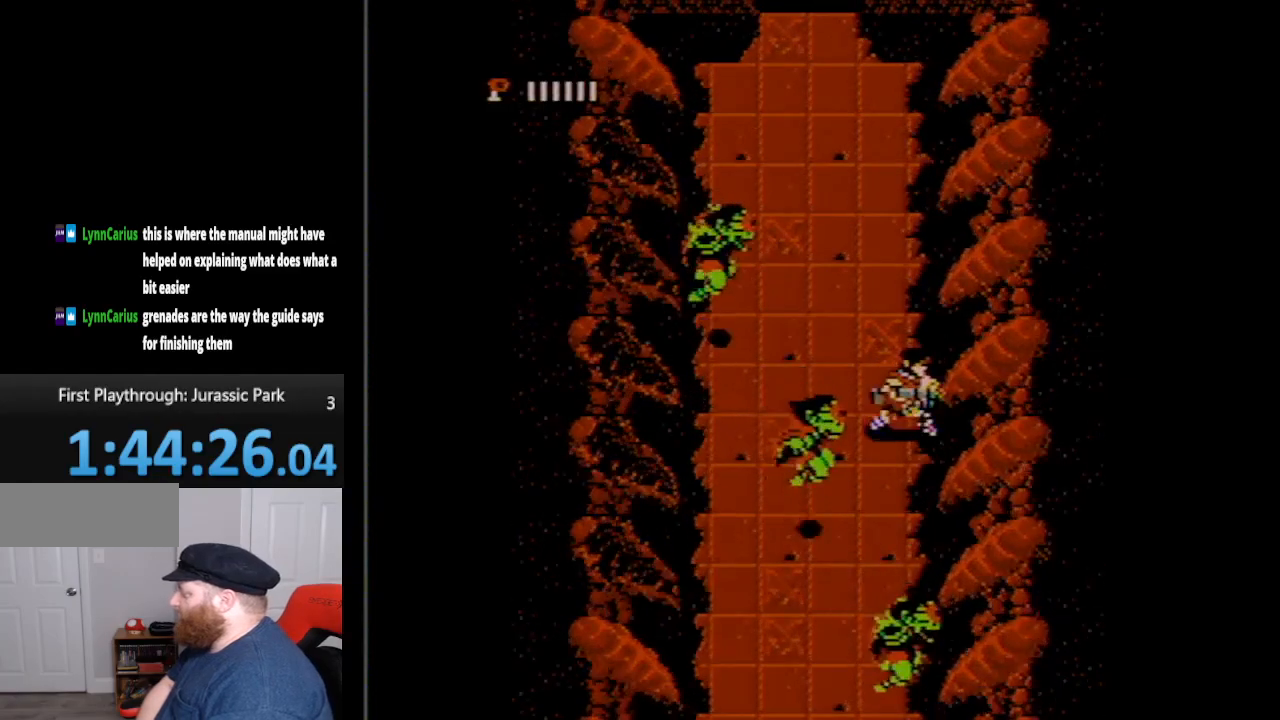
{"buttons": [], "events": []}
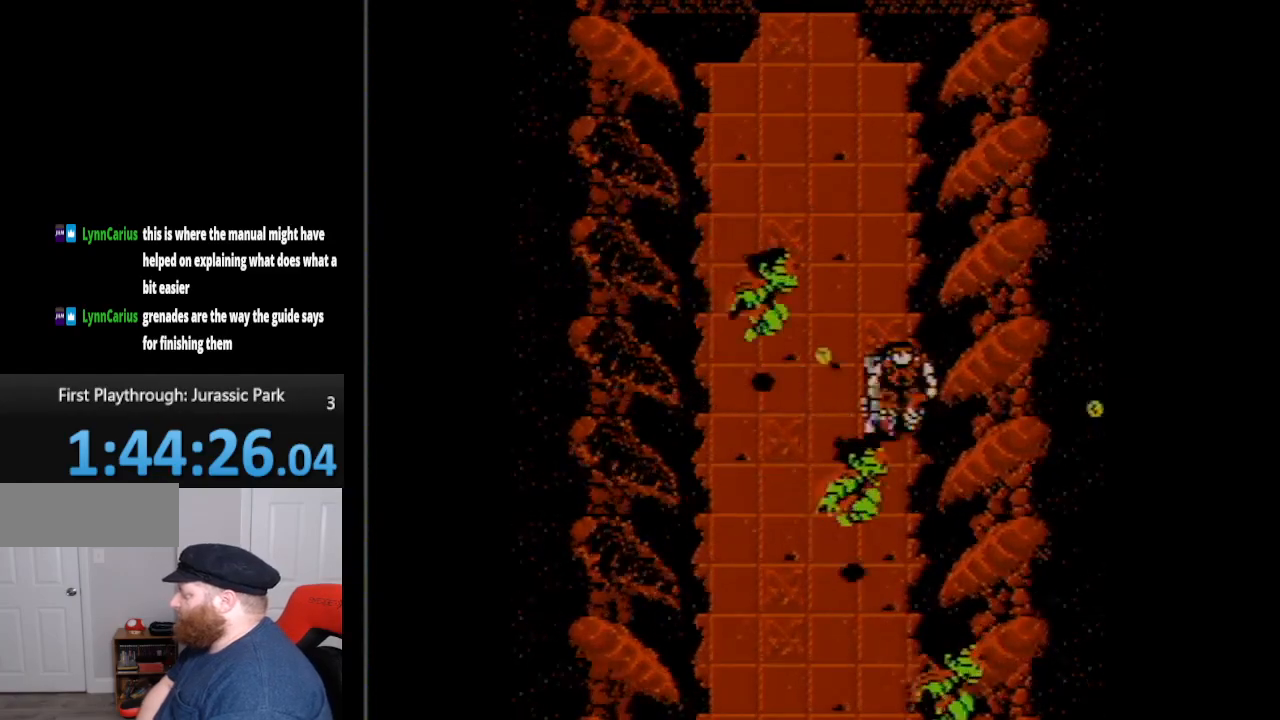
{"buttons": ["A"], "events": [[417, "A", "down"]]}
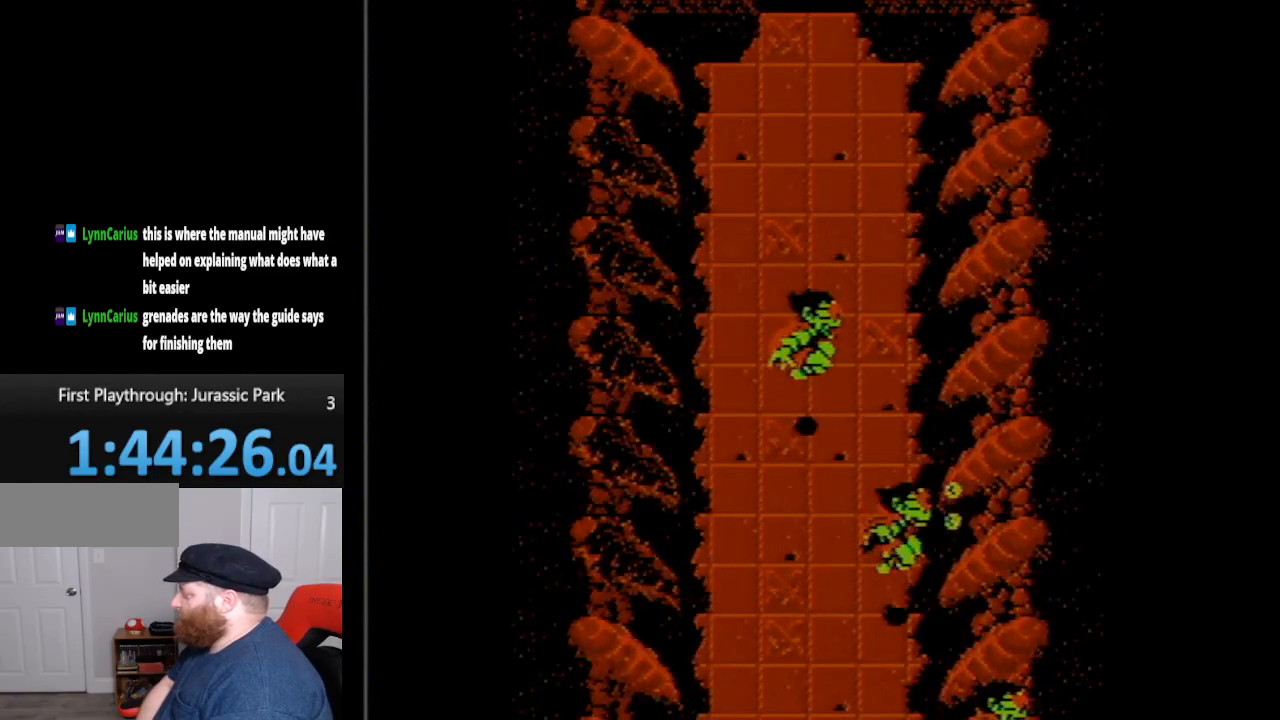
{"buttons": ["A"], "events": [[50, "A", "up"], [150, "B", "down"], [200, "B", "up"], [300, "B", "down"], [383, "B", "up"], [450, "A", "down"]]}
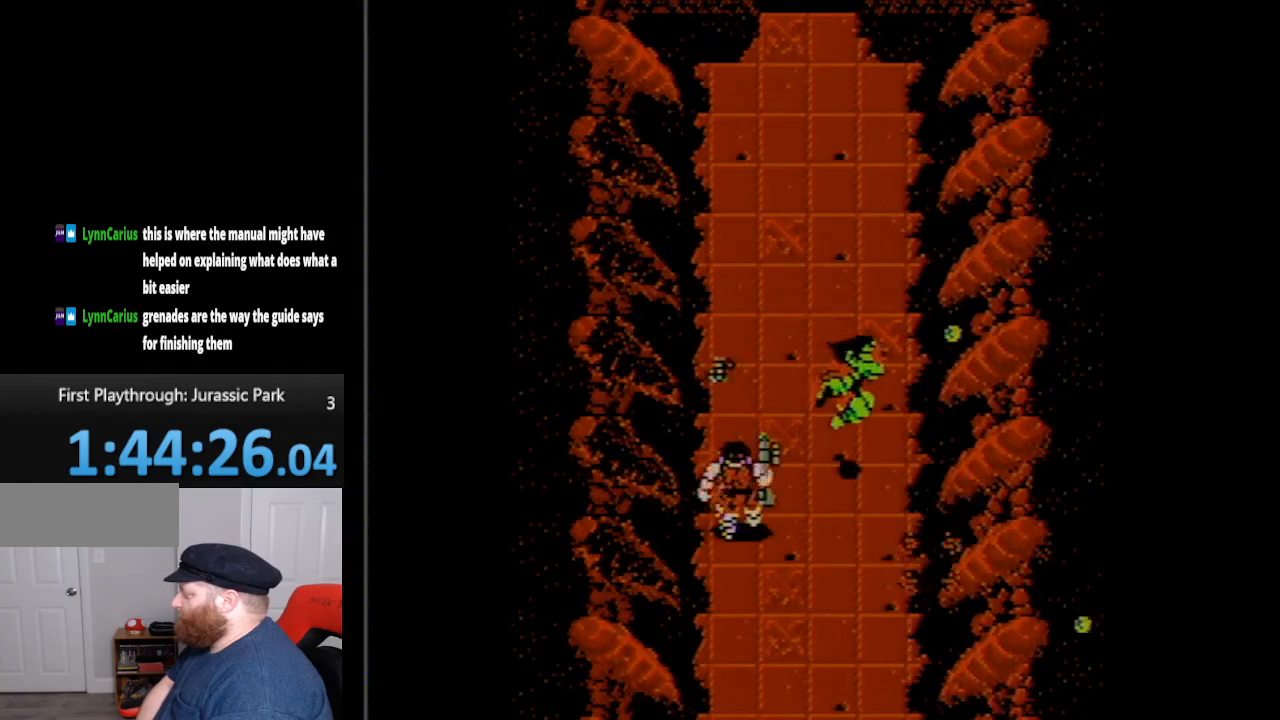
{"buttons": [], "events": [[117, "A", "up"]]}
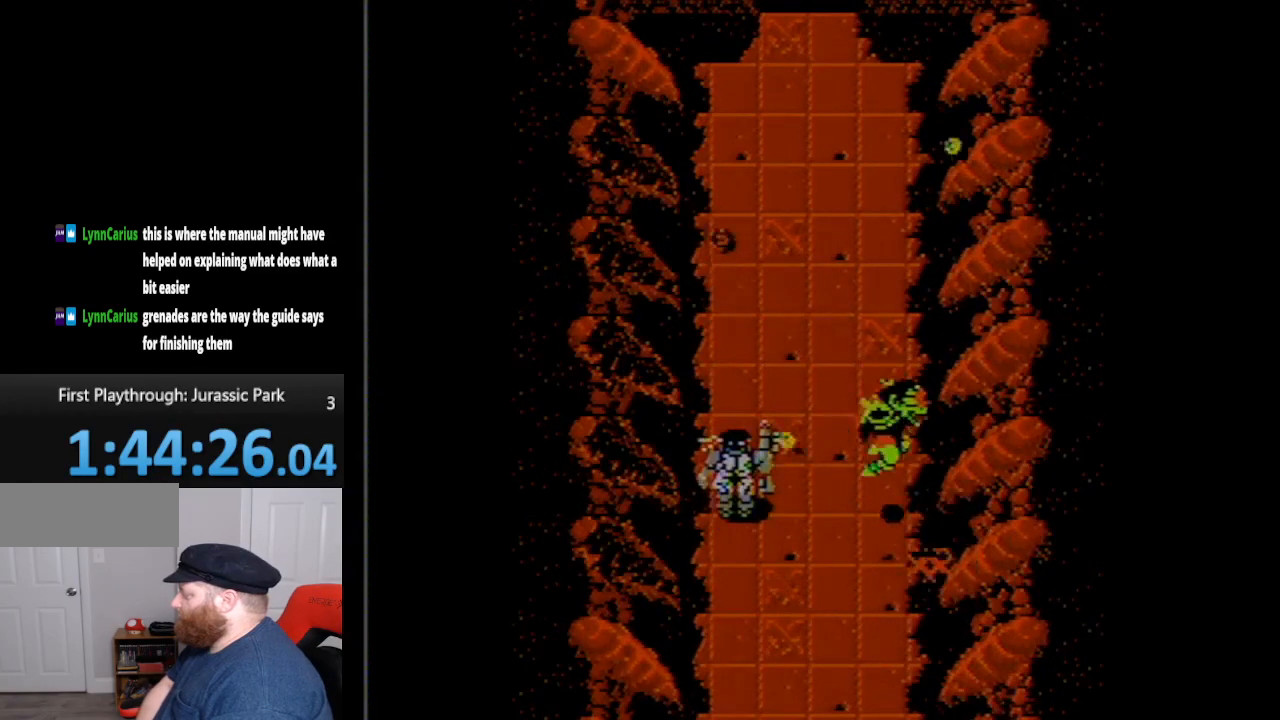
{"buttons": ["DPAD_UP"], "events": [[83, "DPAD_UP", "down"], [167, "DPAD_RIGHT", "down"], [200, "DPAD_RIGHT", "up"]]}
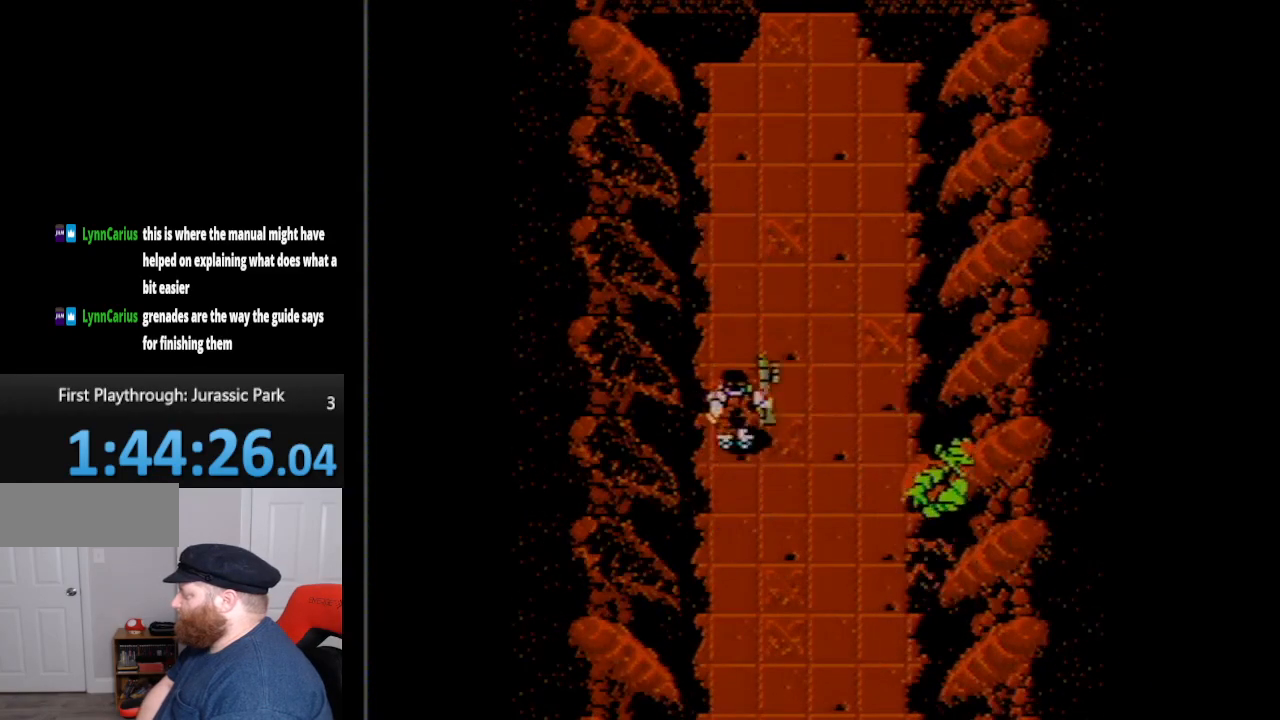
{"buttons": ["DPAD_UP", "DPAD_RIGHT"], "events": [[200, "DPAD_RIGHT", "down"]]}
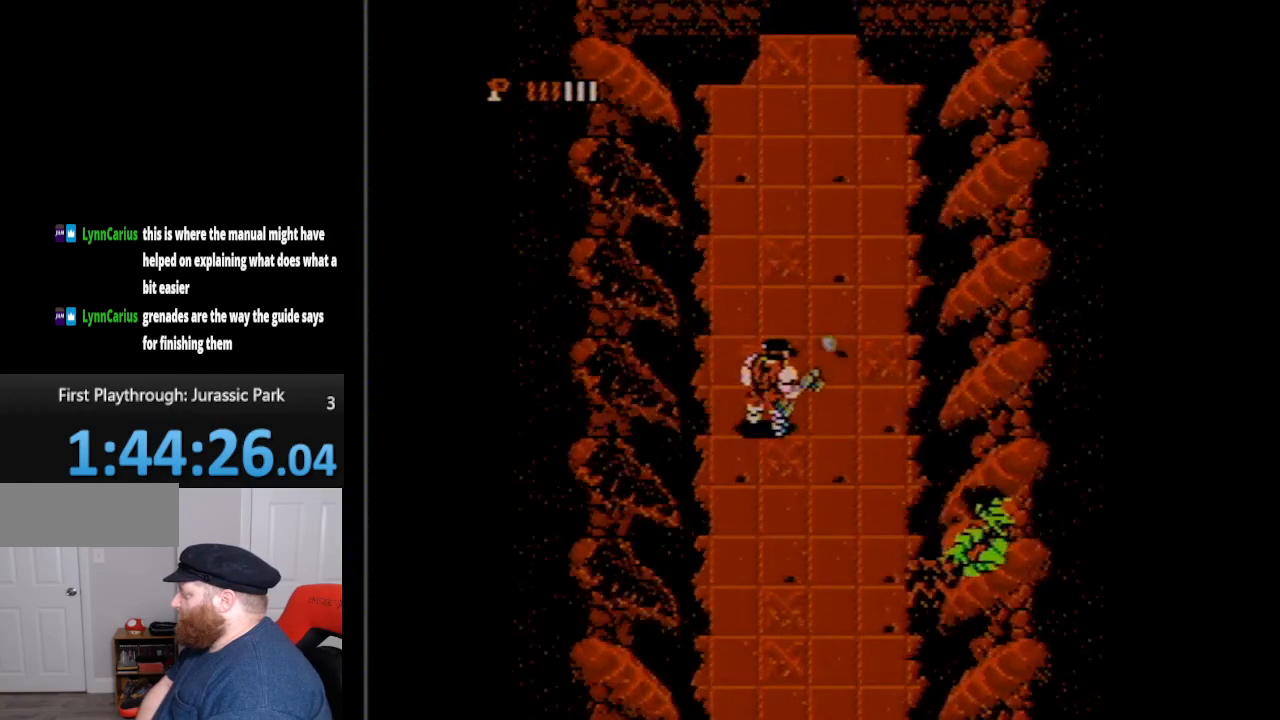
{"buttons": ["B", "DPAD_UP"], "events": [[67, "B", "down"], [200, "B", "up"], [300, "B", "down"], [300, "DPAD_RIGHT", "up"], [417, "B", "up"], [483, "B", "down"]]}
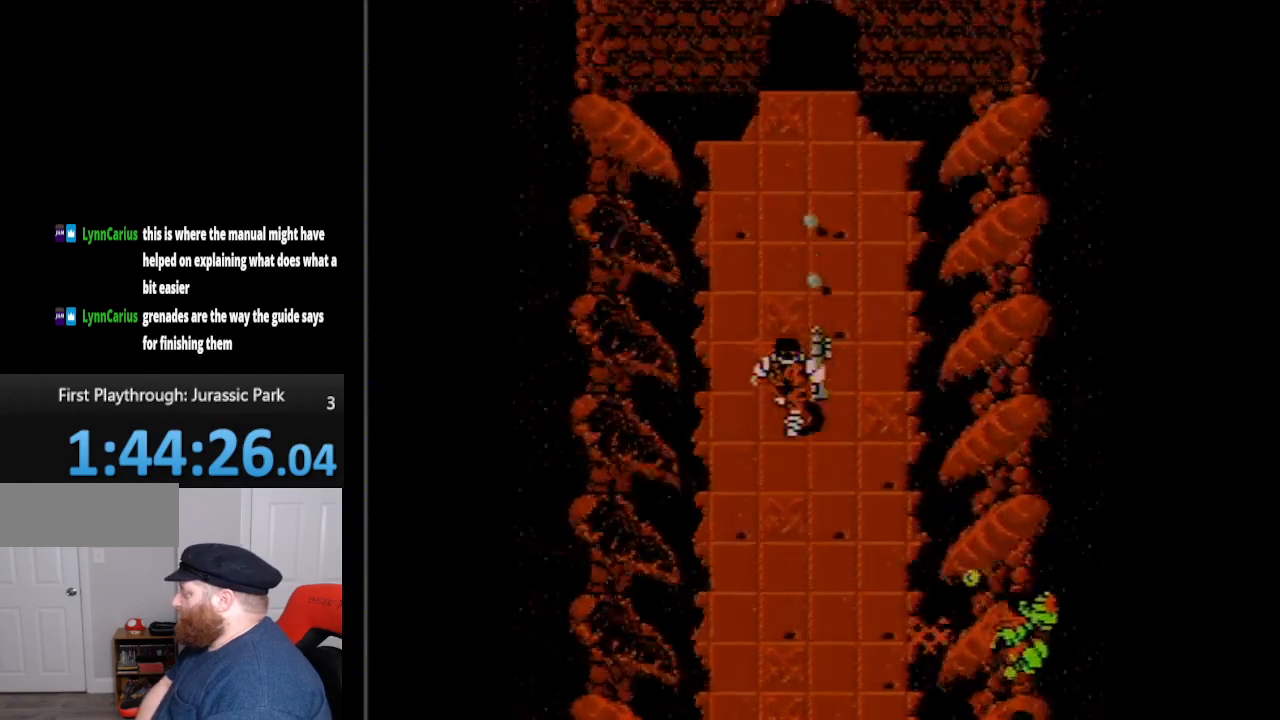
{"buttons": ["DPAD_UP"], "events": [[83, "B", "up"], [167, "B", "down"], [283, "B", "up"], [383, "B", "down"], [483, "B", "up"]]}
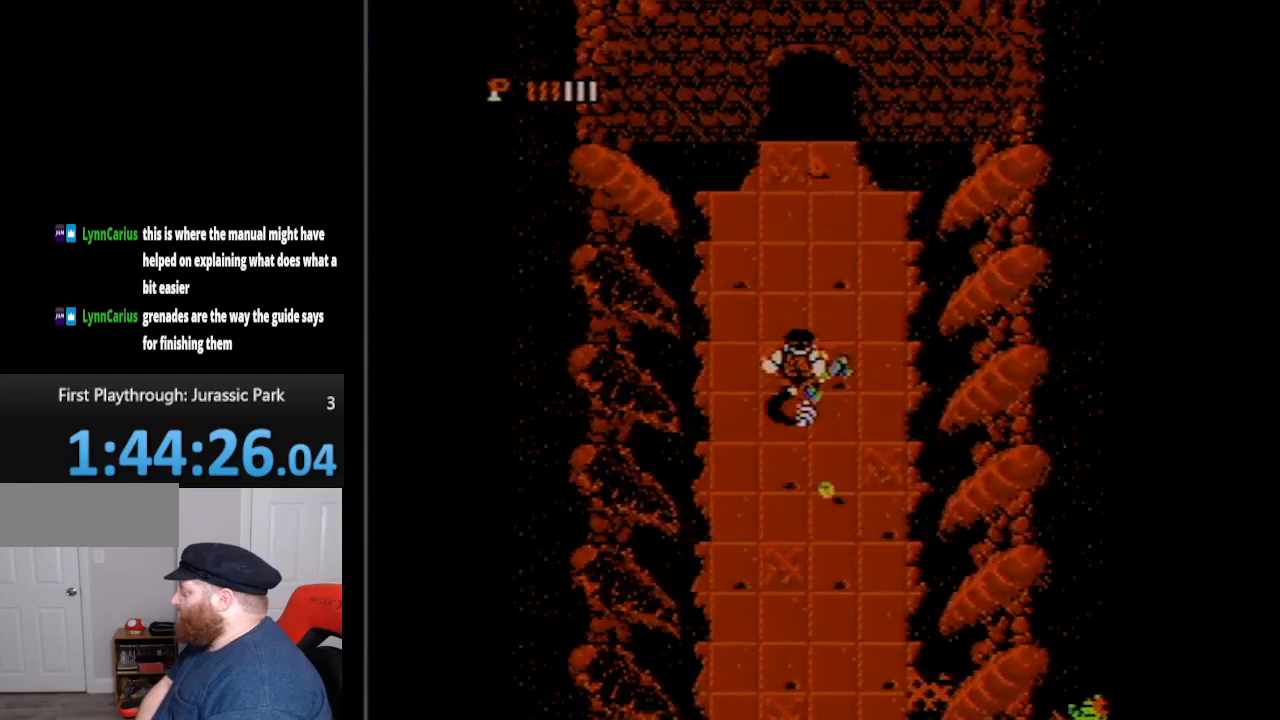
{"buttons": ["DPAD_UP", "DPAD_RIGHT"], "events": [[50, "DPAD_RIGHT", "down"]]}
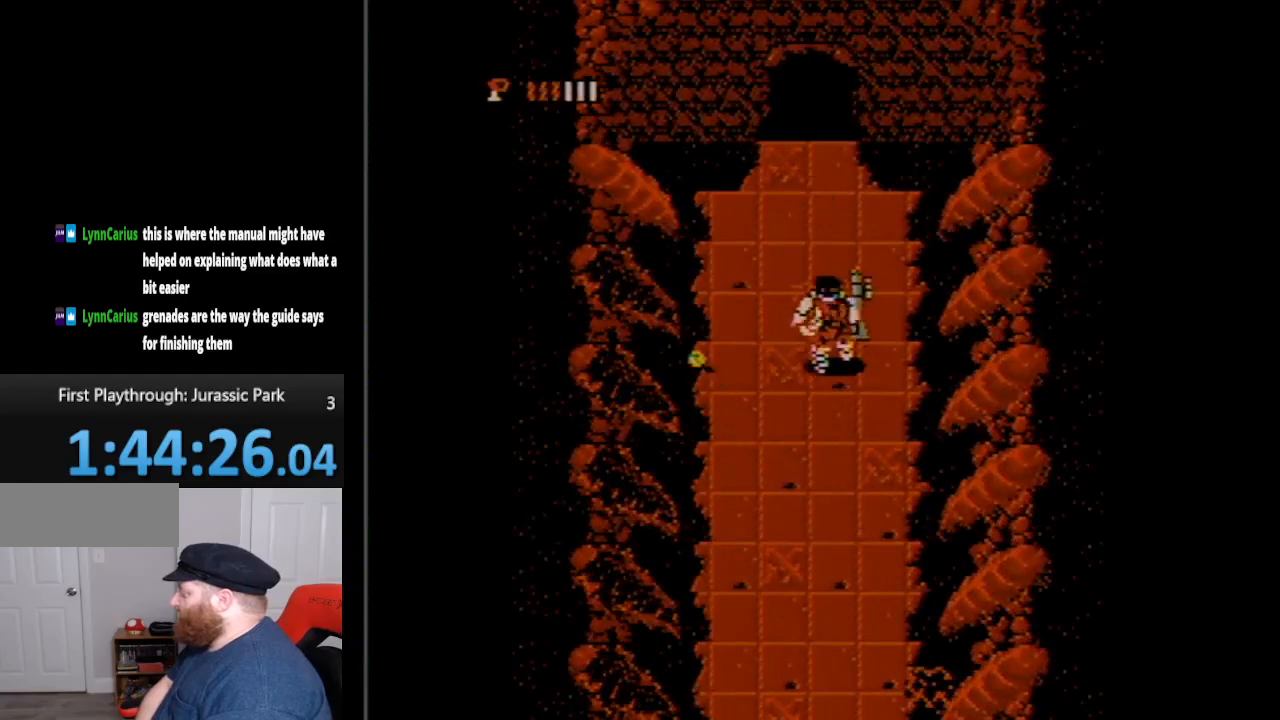
{"buttons": ["DPAD_UP", "DPAD_LEFT"], "events": [[50, "DPAD_RIGHT", "up"], [483, "DPAD_LEFT", "down"]]}
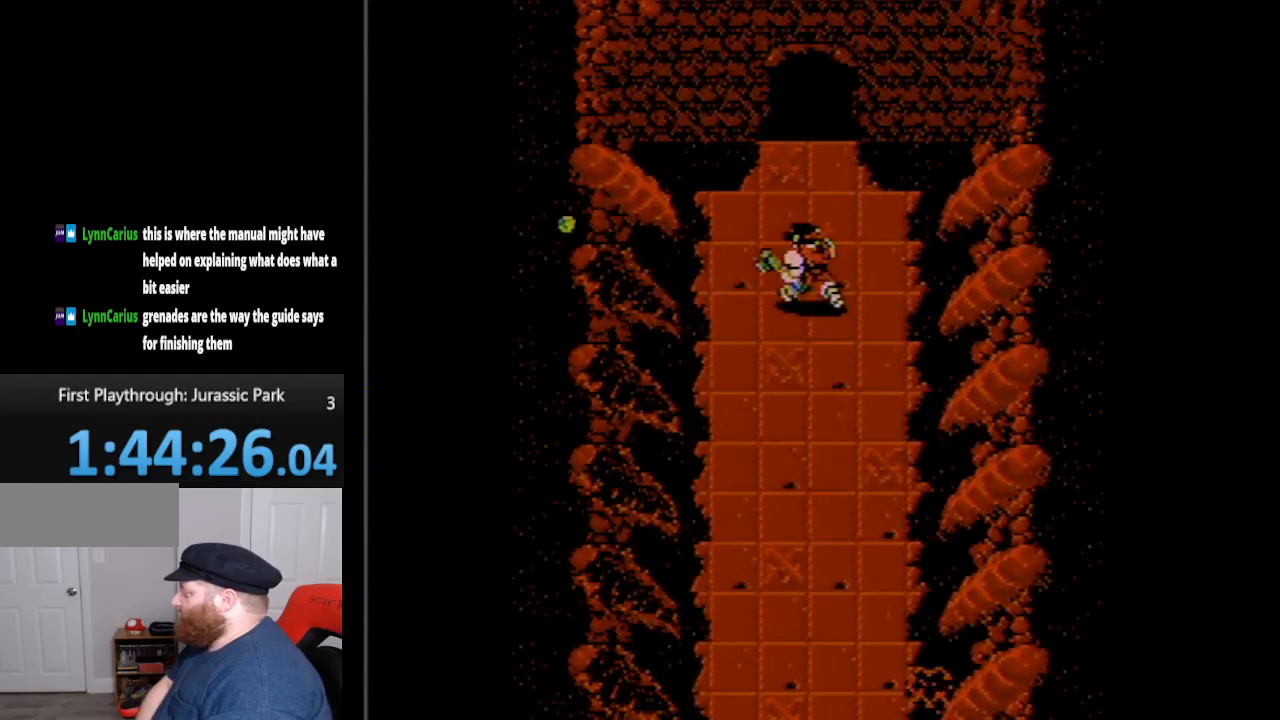
{"buttons": ["DPAD_UP"], "events": [[233, "DPAD_LEFT", "up"]]}
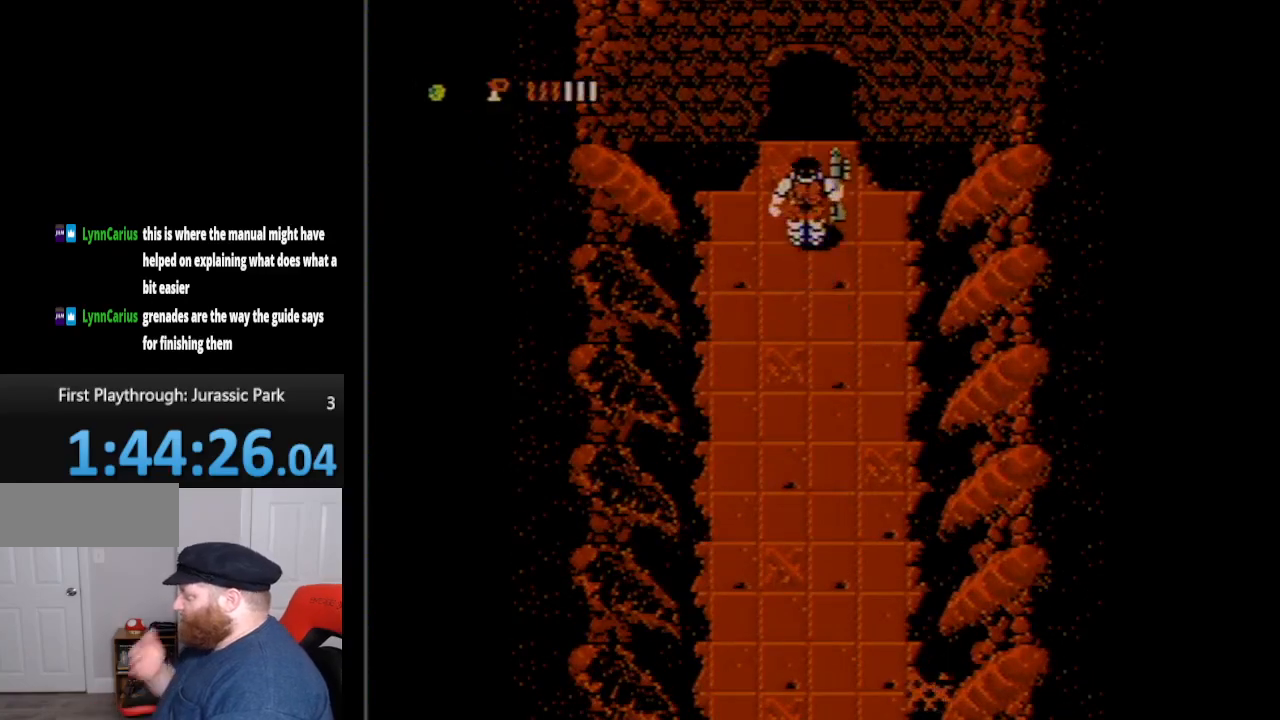
{"buttons": ["DPAD_UP"], "events": []}
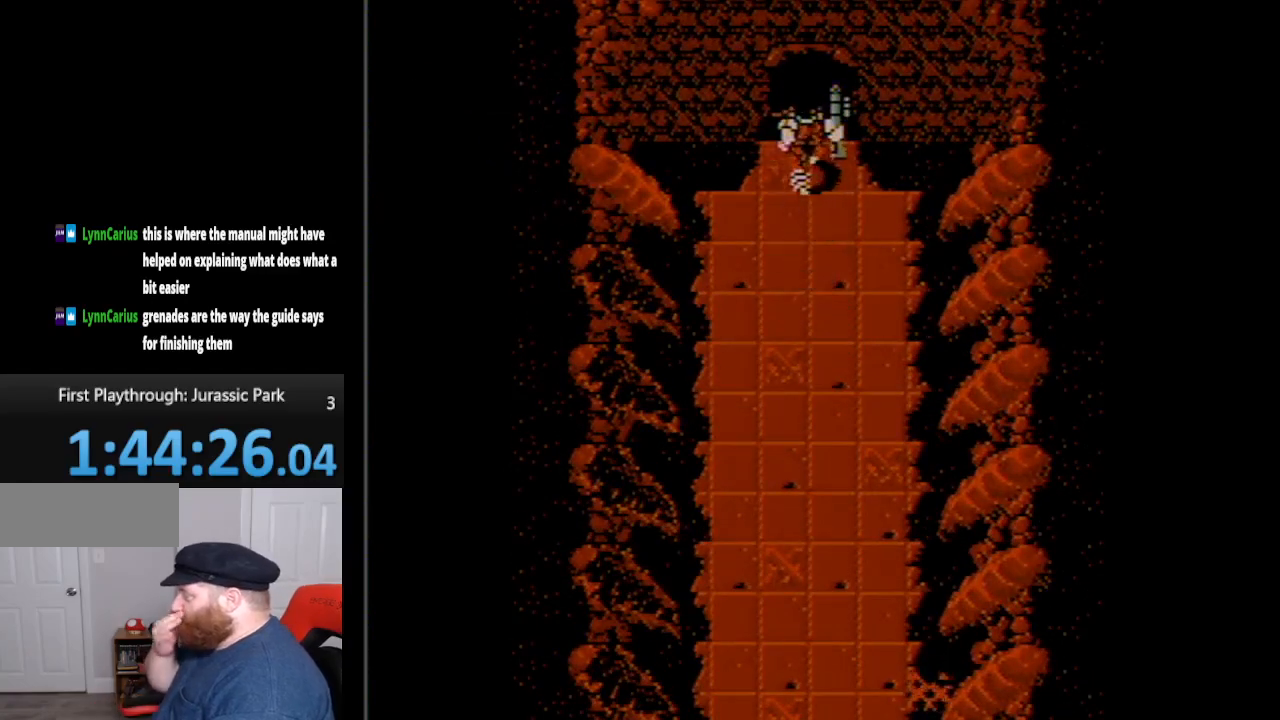
{"buttons": ["DPAD_UP"], "events": []}
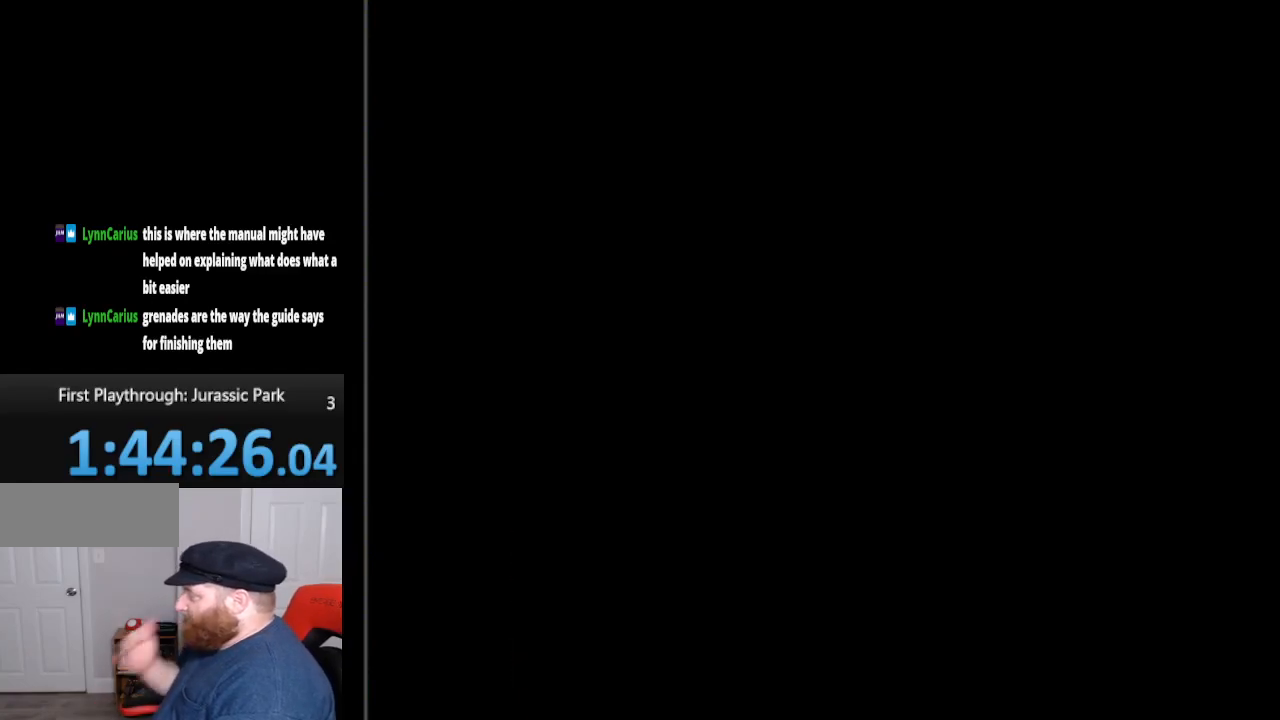
{"buttons": [], "events": [[83, "DPAD_UP", "up"]]}
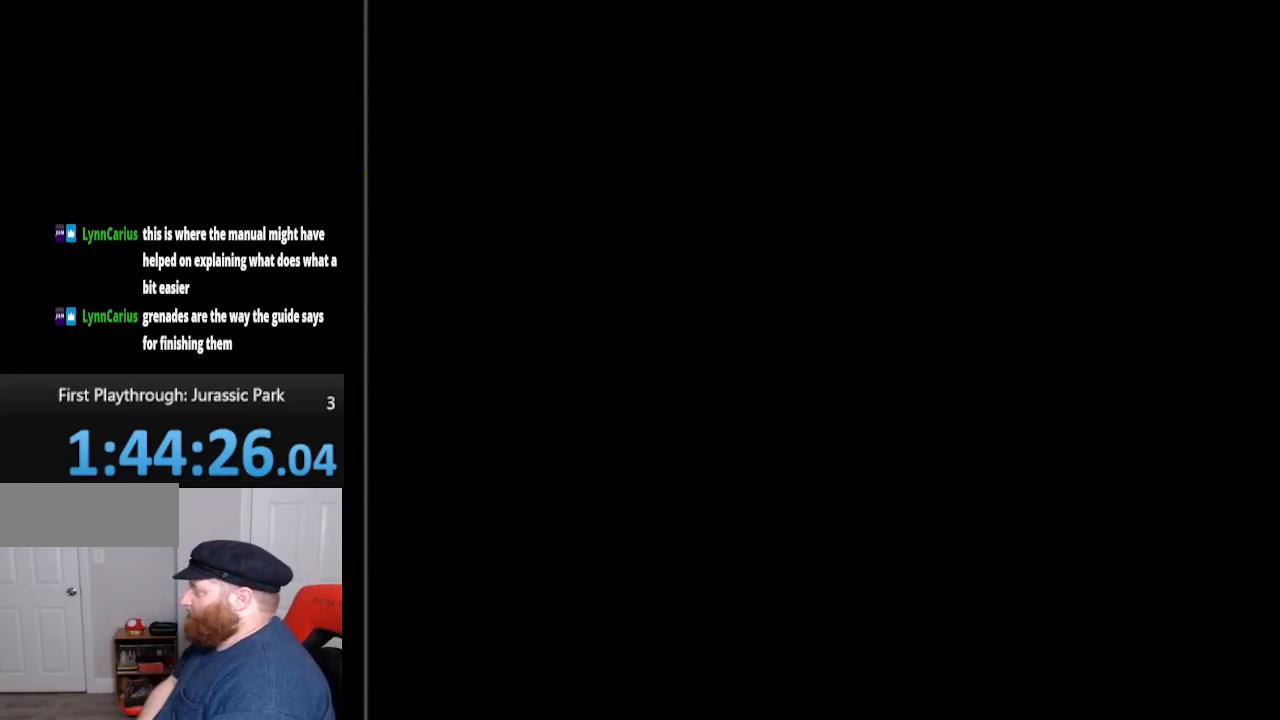
{"buttons": [], "events": []}
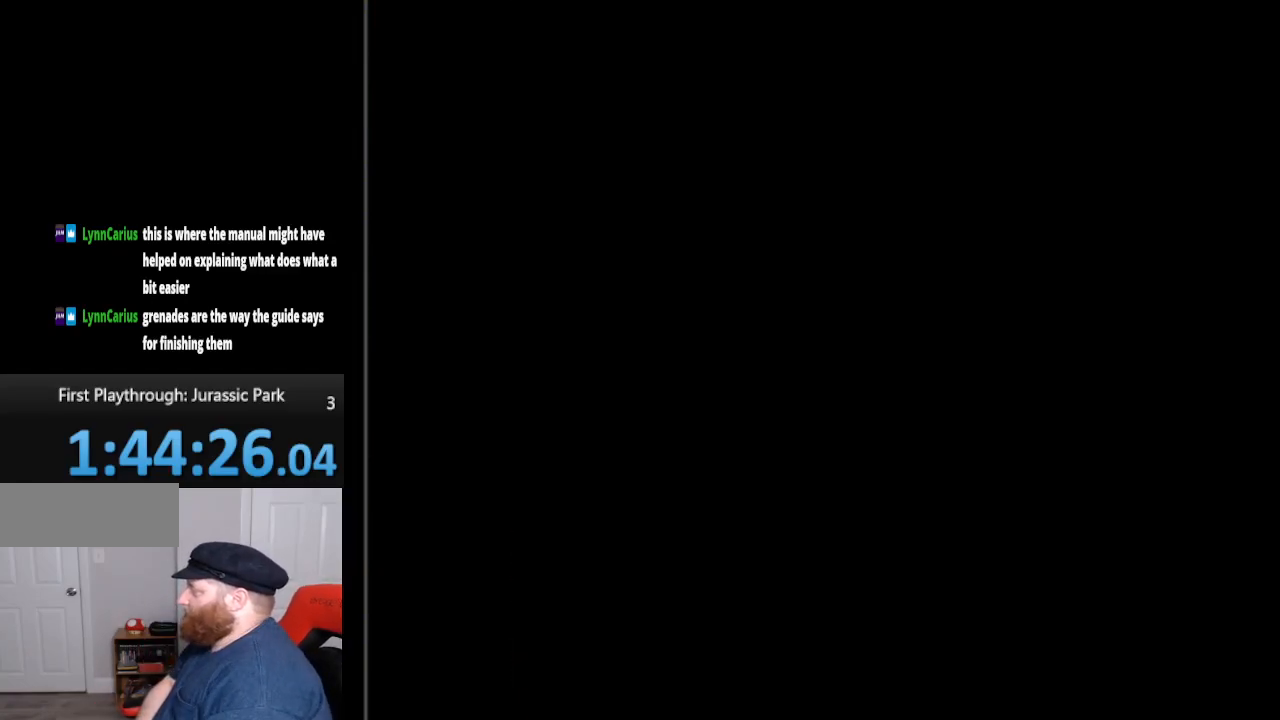
{"buttons": [], "events": []}
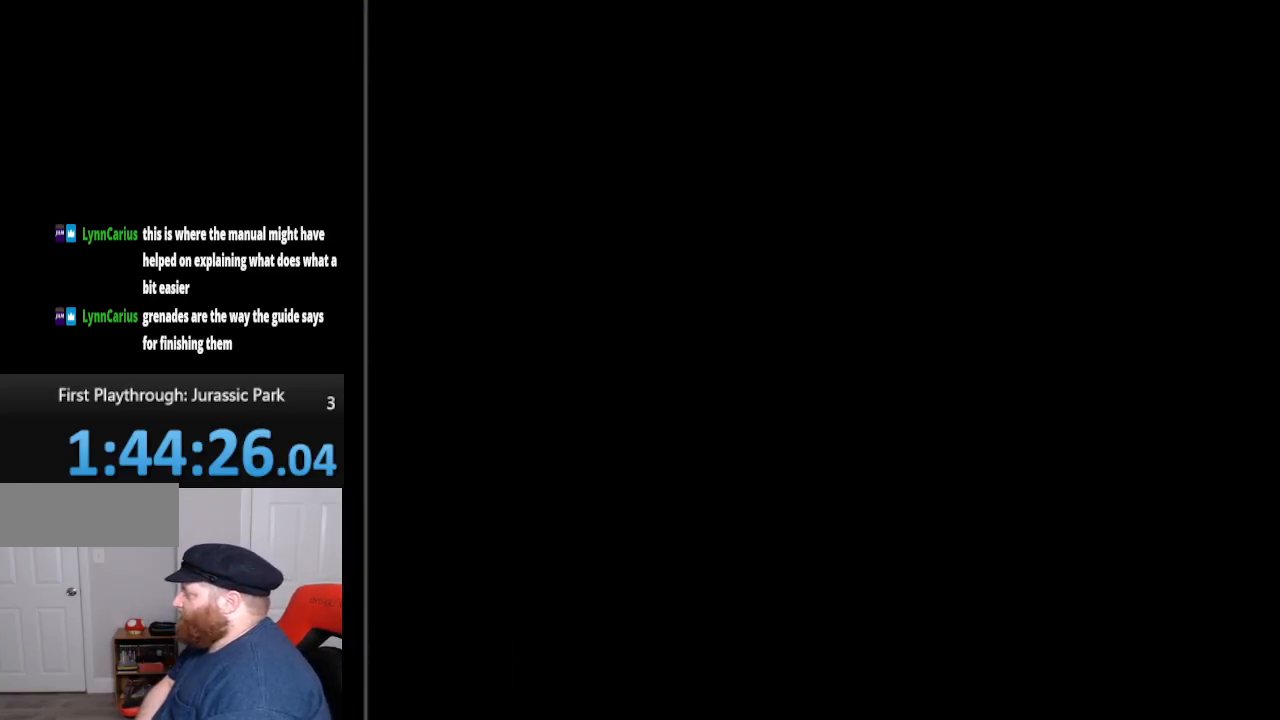
{"buttons": [], "events": []}
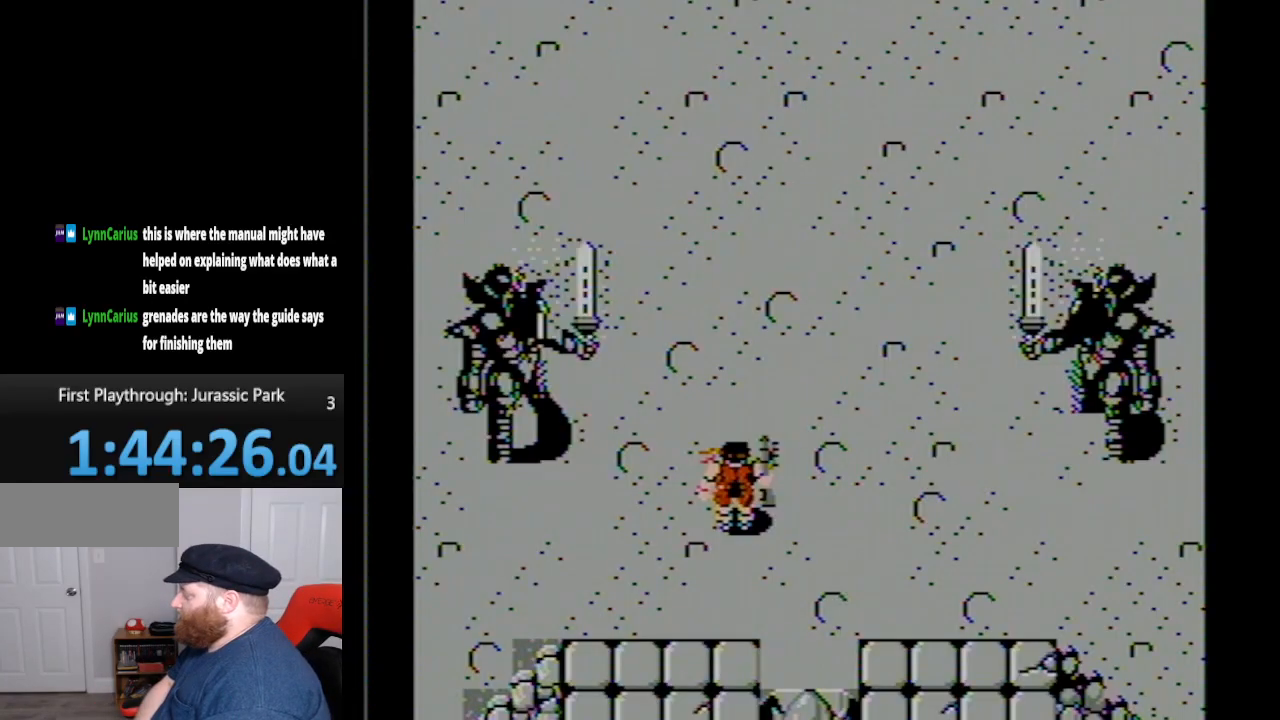
{"buttons": [], "events": []}
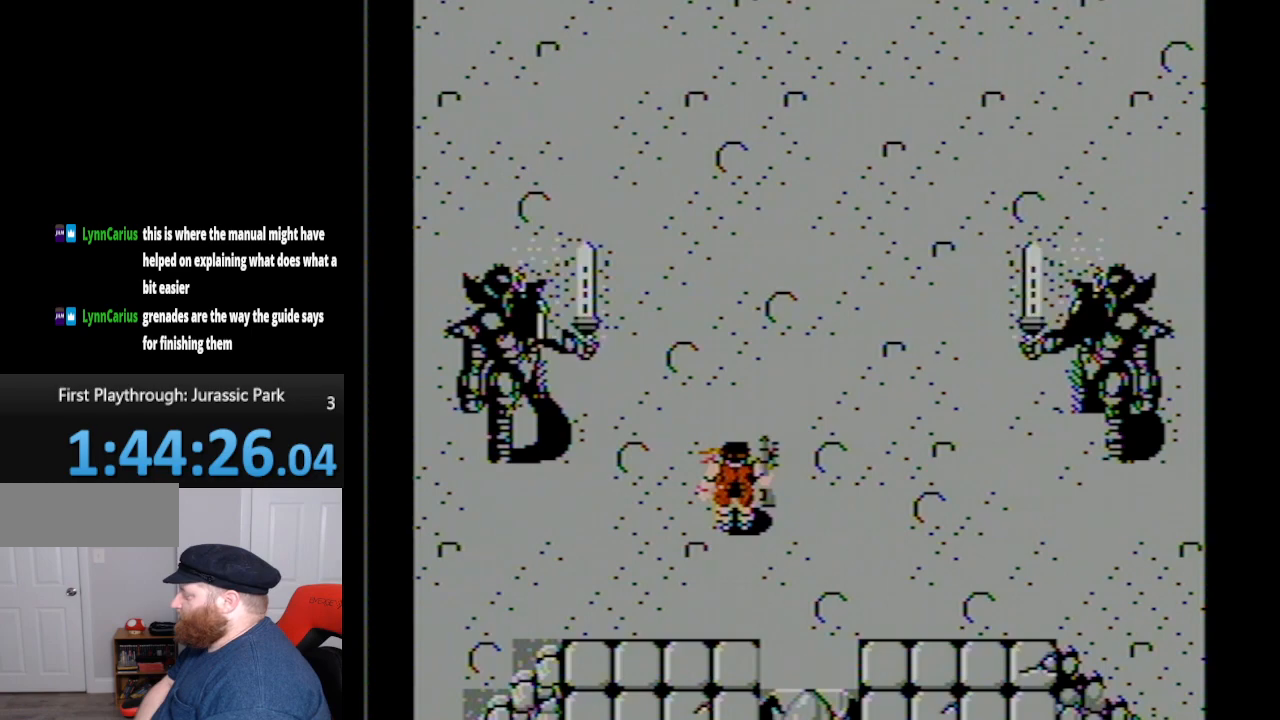
{"buttons": ["DPAD_UP"], "events": [[300, "DPAD_UP", "down"]]}
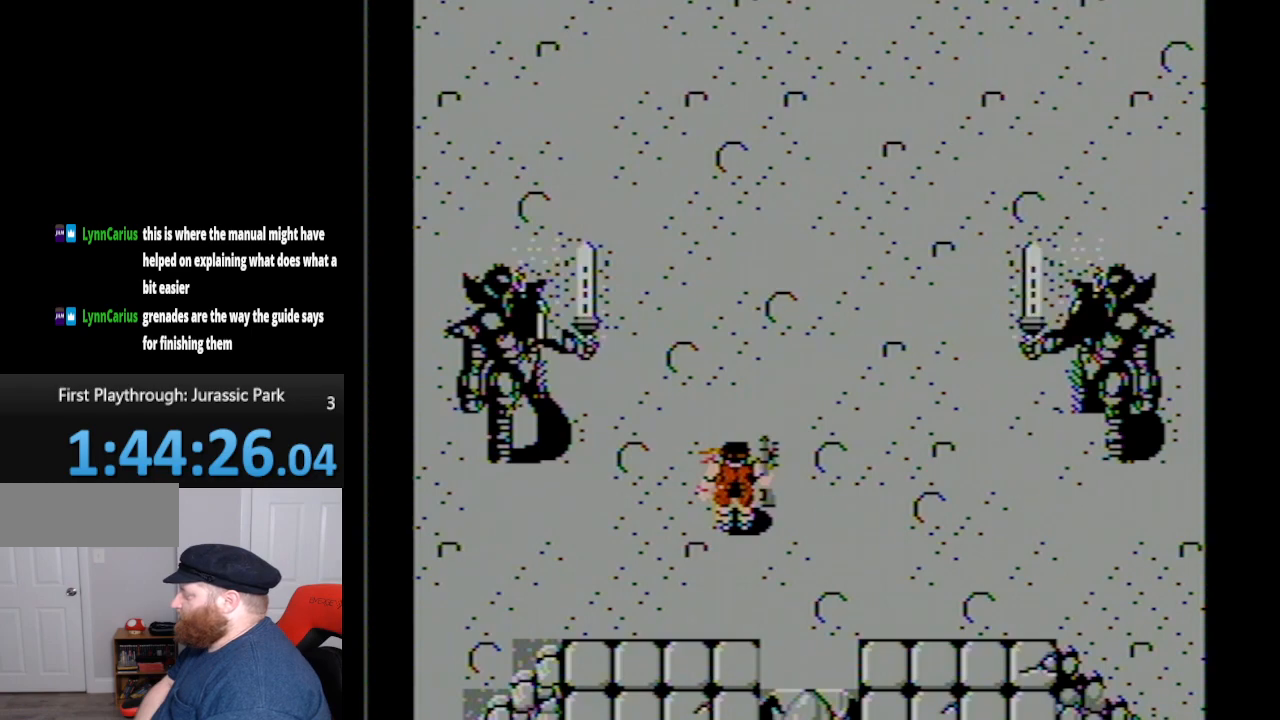
{"buttons": ["DPAD_UP"], "events": []}
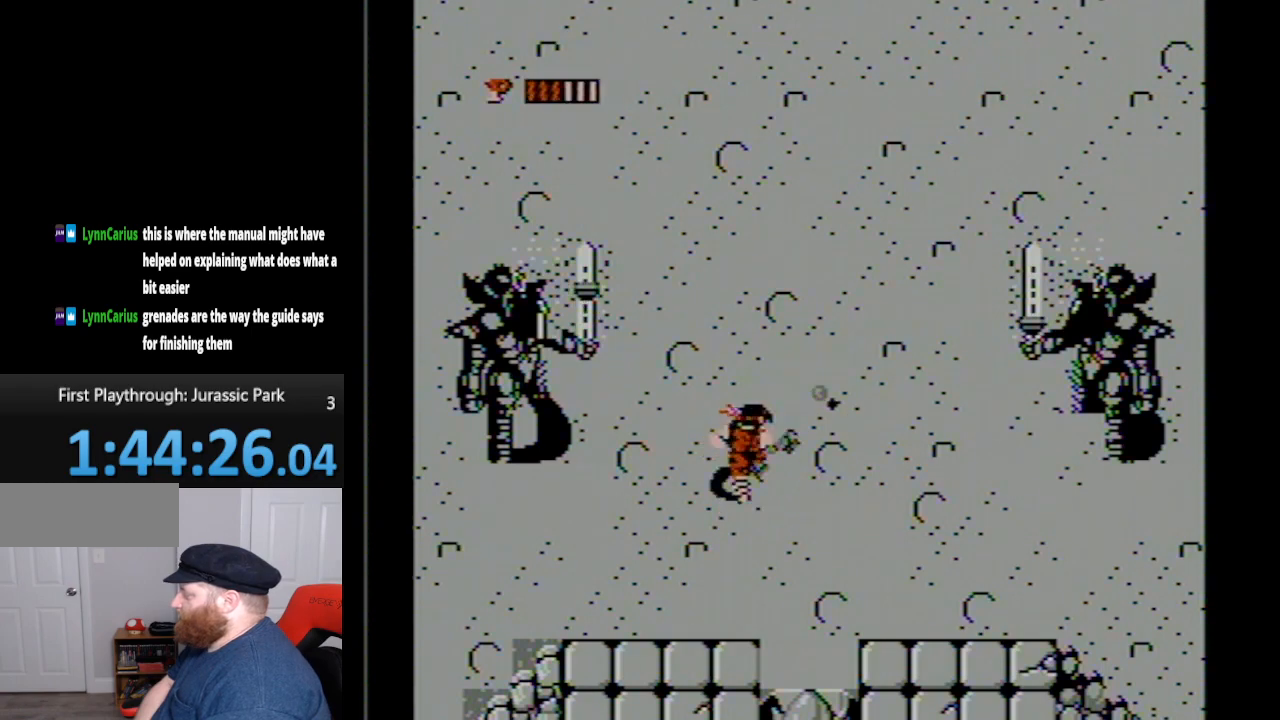
{"buttons": ["B", "DPAD_UP", "DPAD_RIGHT"], "events": [[17, "DPAD_RIGHT", "down"], [67, "B", "down"], [167, "B", "up"], [333, "B", "down"], [383, "B", "up"], [483, "B", "down"]]}
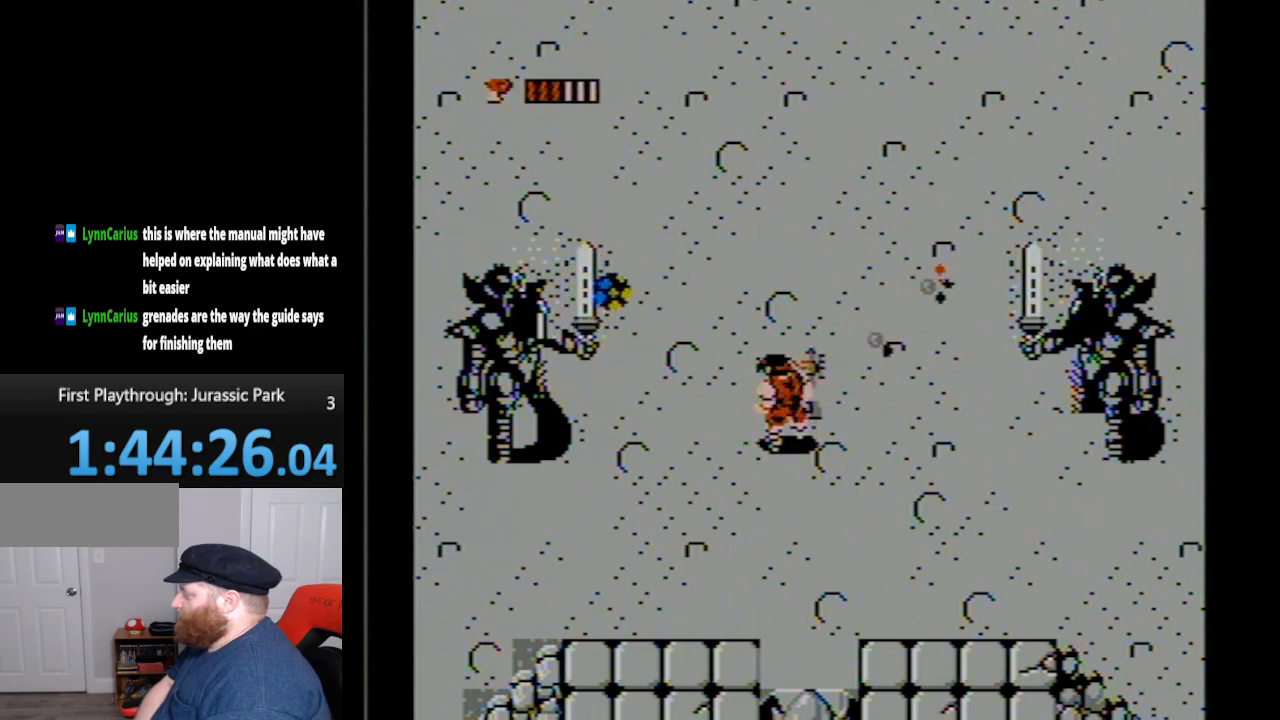
{"buttons": ["B", "DPAD_UP", "DPAD_RIGHT"], "events": [[67, "B", "up"], [67, "DPAD_RIGHT", "up"], [200, "B", "down"], [267, "DPAD_RIGHT", "down"], [300, "B", "up"], [400, "B", "down"]]}
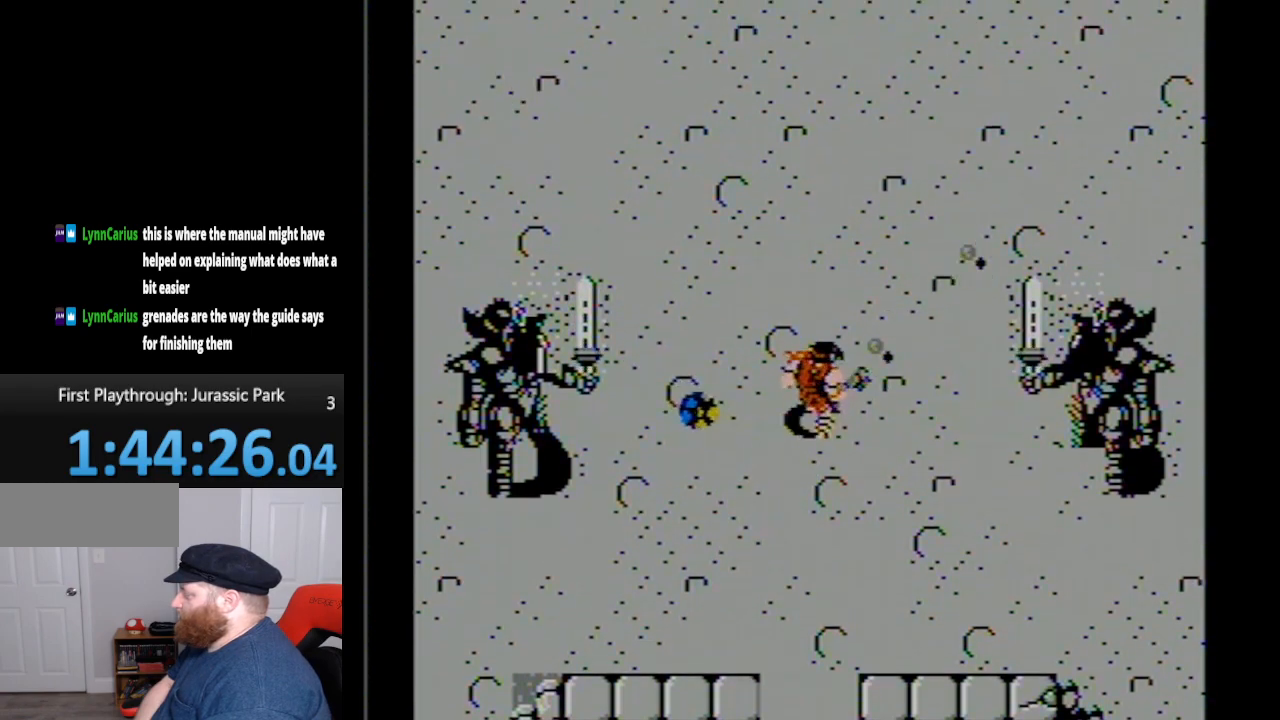
{"buttons": ["DPAD_UP"], "events": [[17, "B", "up"], [133, "B", "down"], [200, "B", "up"], [233, "DPAD_RIGHT", "up"], [333, "B", "down"], [450, "B", "up"]]}
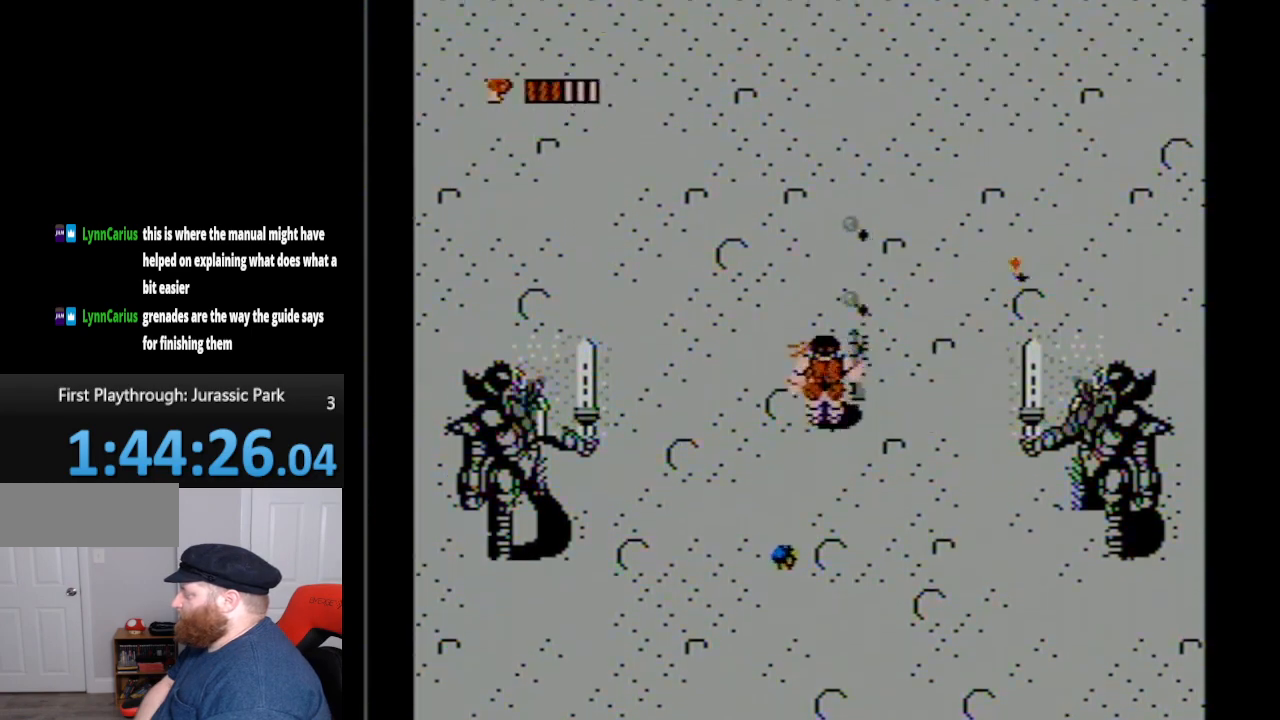
{"buttons": ["B", "DPAD_UP", "DPAD_LEFT"], "events": [[50, "B", "down"], [133, "B", "up"], [200, "DPAD_LEFT", "down"], [233, "B", "down"], [317, "B", "up"], [450, "B", "down"]]}